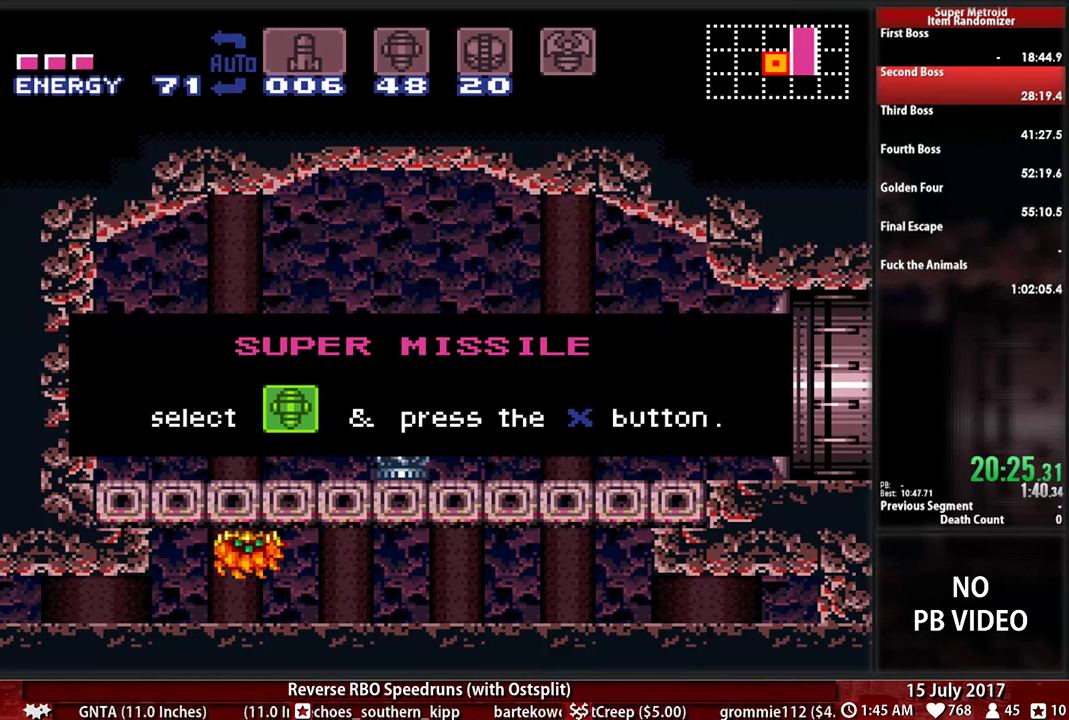
Gameplay with a controller (Nintendo layout); each line is a JSON object with the inputs held at the frame after it (dt_ms = milliseconds from this image to that frame). "events" lists button and stick changes between this image and that frame as [ms after this image, input, new state], when the widget could be followed in between. Not read: L3 R3 SELECT START.
{"dt_ms": 500, "buttons": ["DPAD_DOWN"], "events": []}
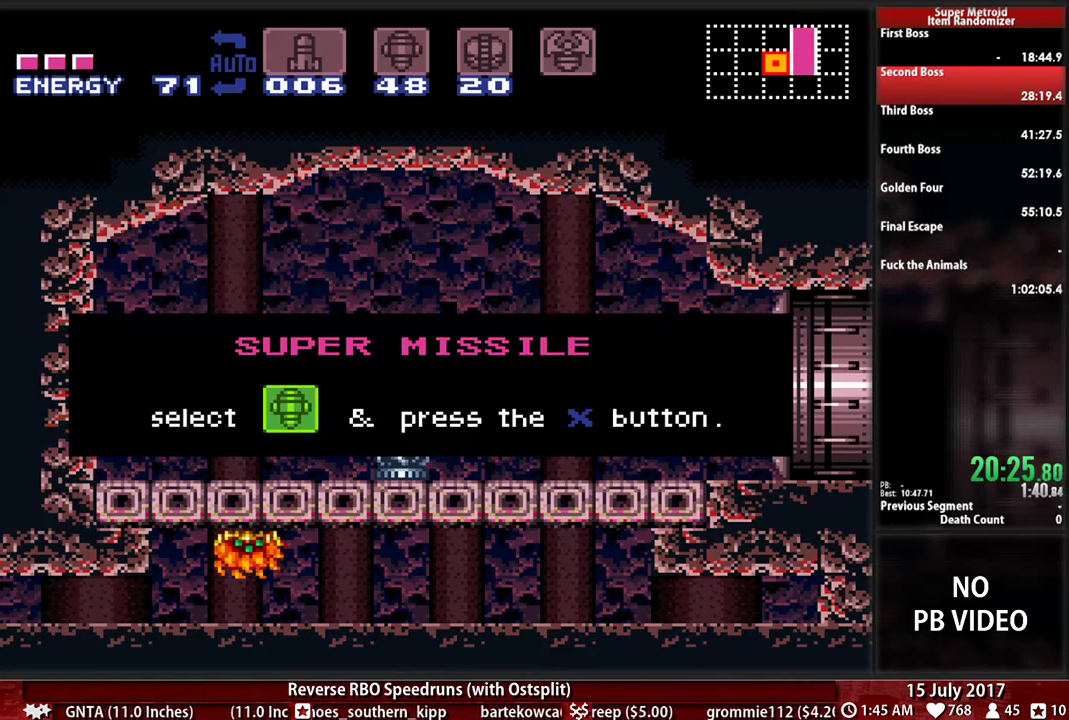
{"dt_ms": 500, "buttons": ["DPAD_DOWN"], "events": []}
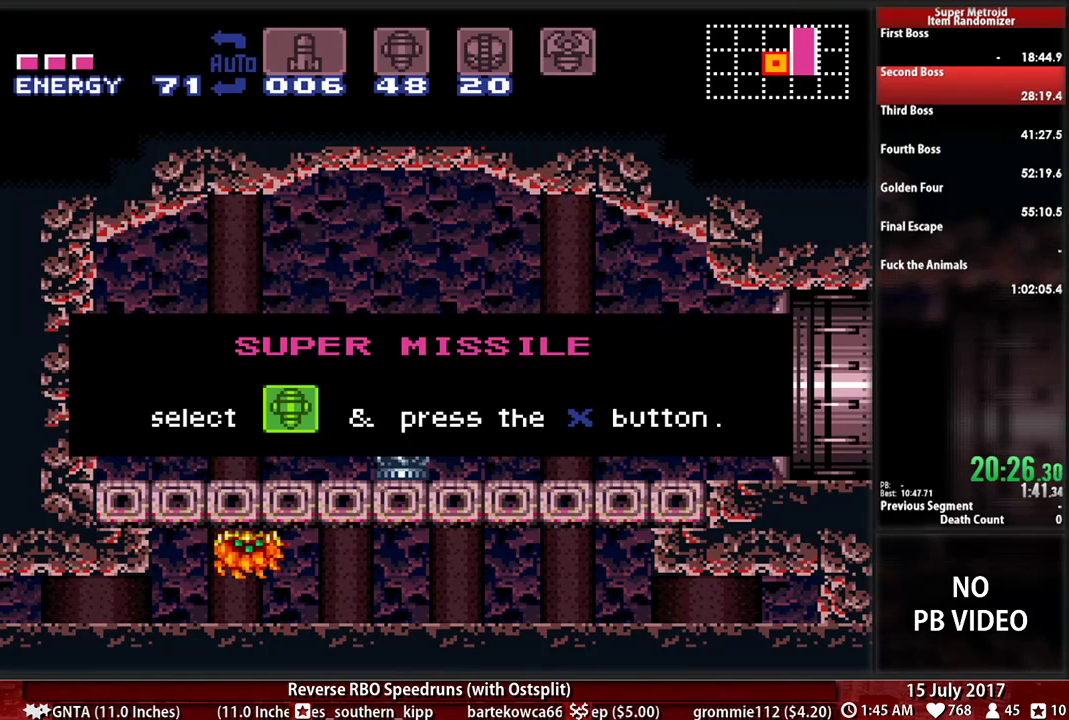
{"dt_ms": 500, "buttons": ["DPAD_DOWN"], "events": []}
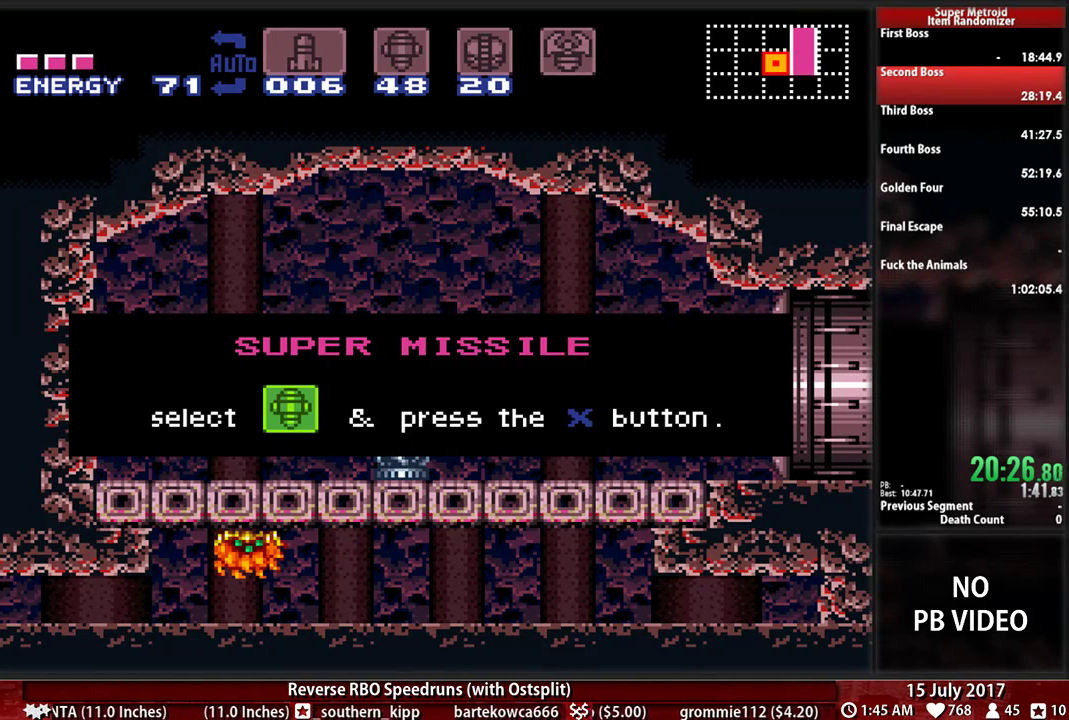
{"dt_ms": 500, "buttons": ["B", "DPAD_DOWN"], "events": [[362, "B", "down"]]}
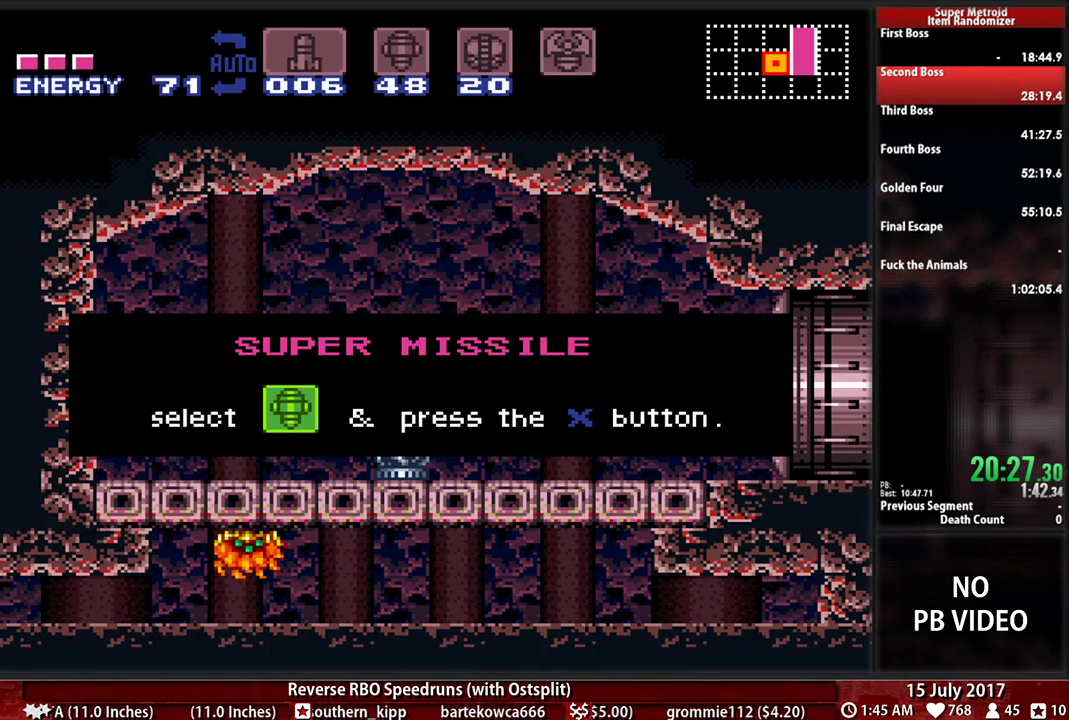
{"dt_ms": 500, "buttons": ["B", "DPAD_DOWN"], "events": []}
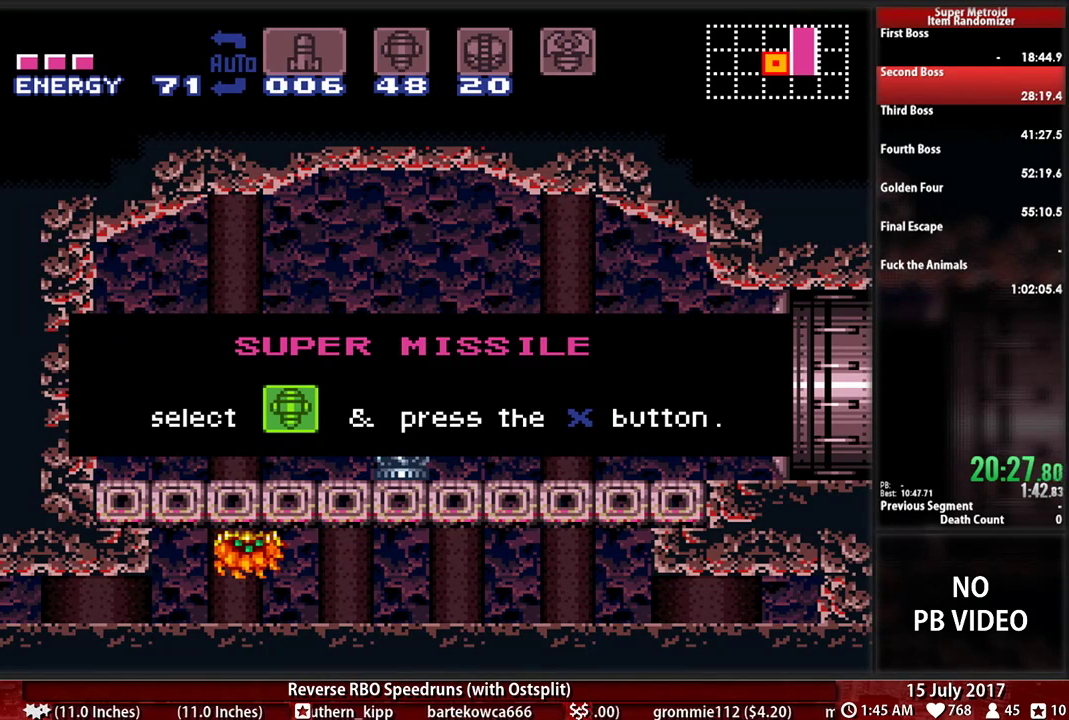
{"dt_ms": 500, "buttons": ["B", "DPAD_DOWN"], "events": []}
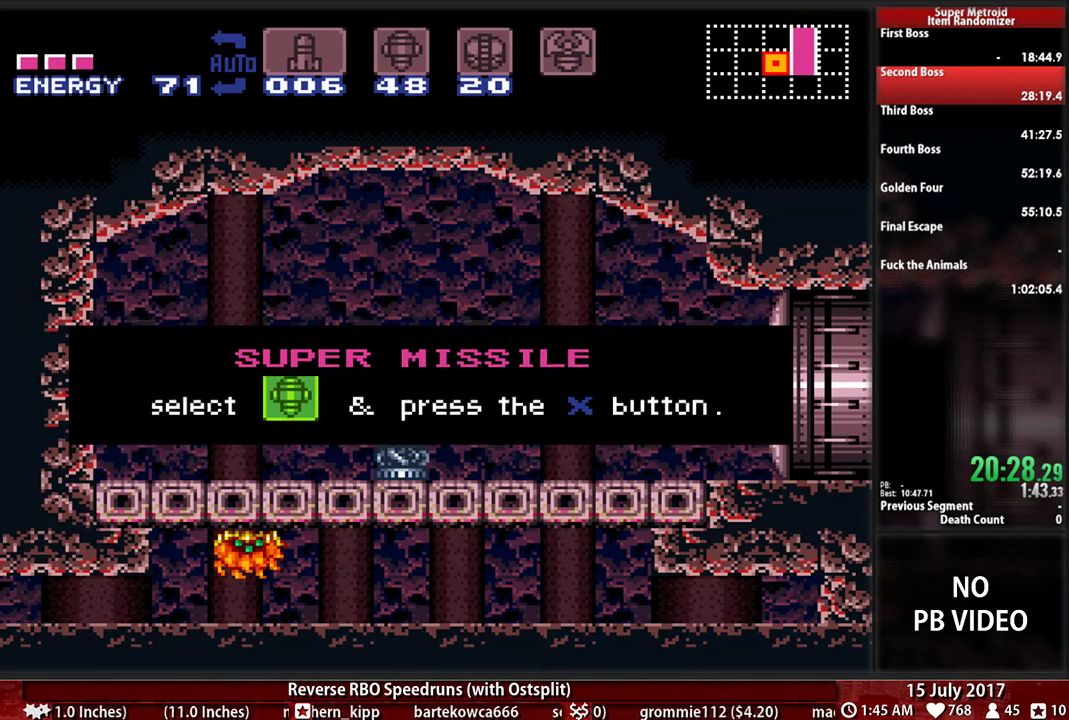
{"dt_ms": 500, "buttons": ["B", "DPAD_DOWN", "DPAD_LEFT"], "events": [[500, "DPAD_LEFT", "down"]]}
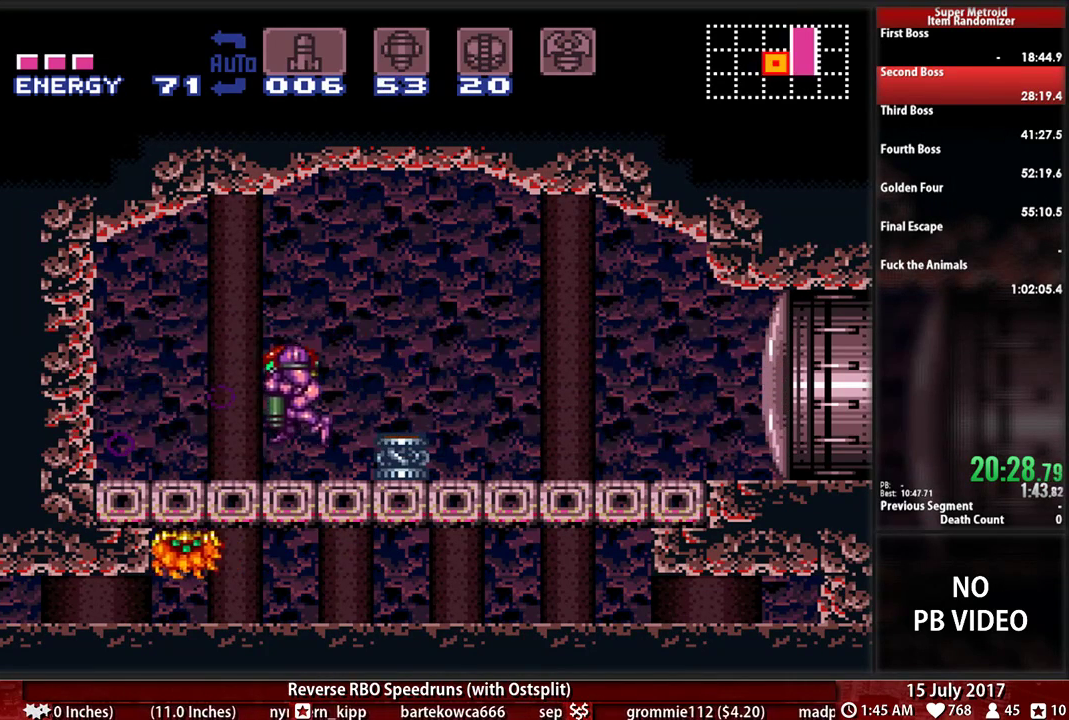
{"dt_ms": 500, "buttons": ["DPAD_LEFT"], "events": [[34, "DPAD_DOWN", "up"], [103, "B", "up"], [241, "DPAD_LEFT", "up"], [241, "DPAD_RIGHT", "down"], [500, "DPAD_LEFT", "down"], [500, "DPAD_RIGHT", "up"]]}
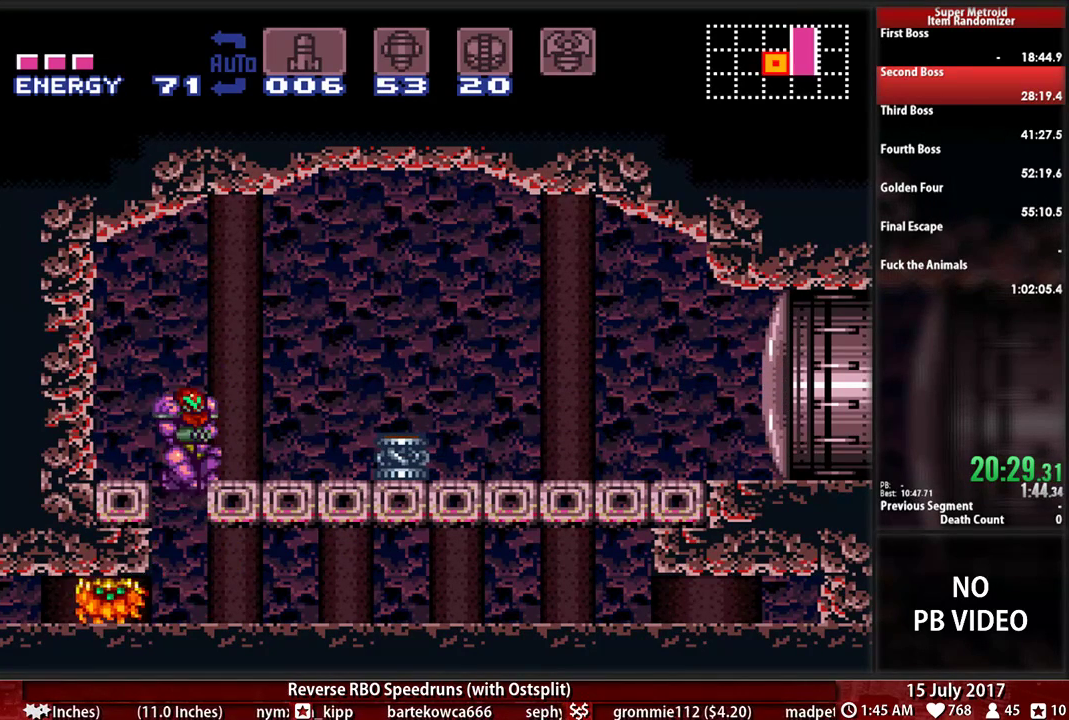
{"dt_ms": 1000, "buttons": ["B"]}
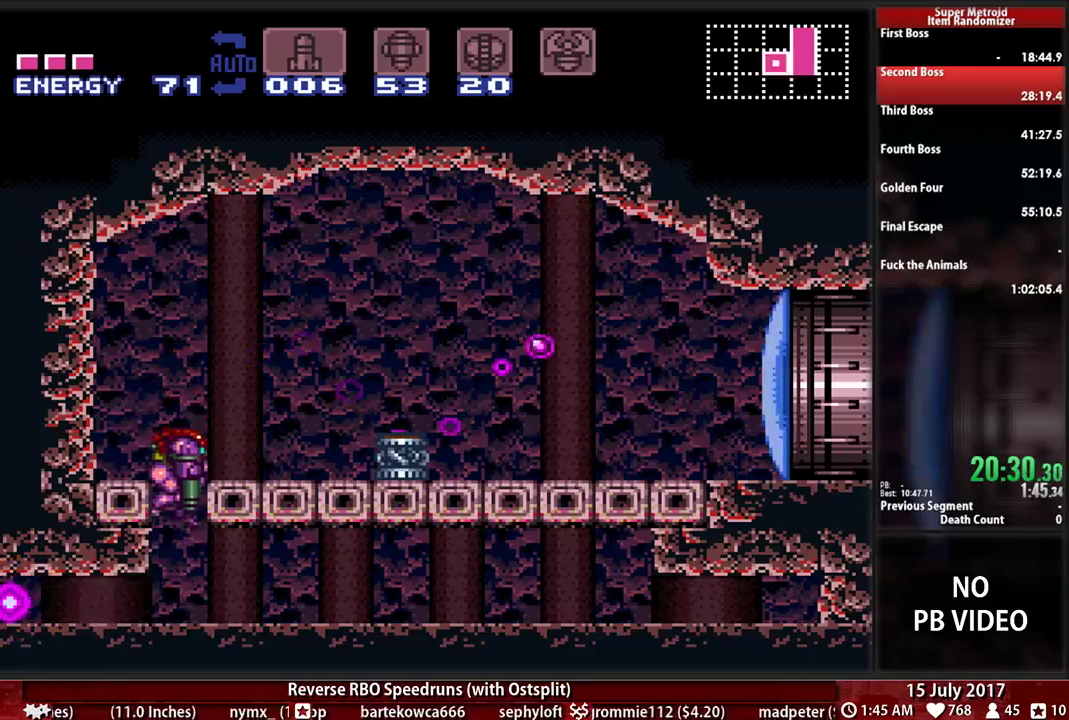
{"dt_ms": 500, "buttons": ["B", "DPAD_LEFT"], "events": [[121, "DPAD_DOWN", "down"], [190, "DPAD_LEFT", "down"], [259, "DPAD_DOWN", "up"]]}
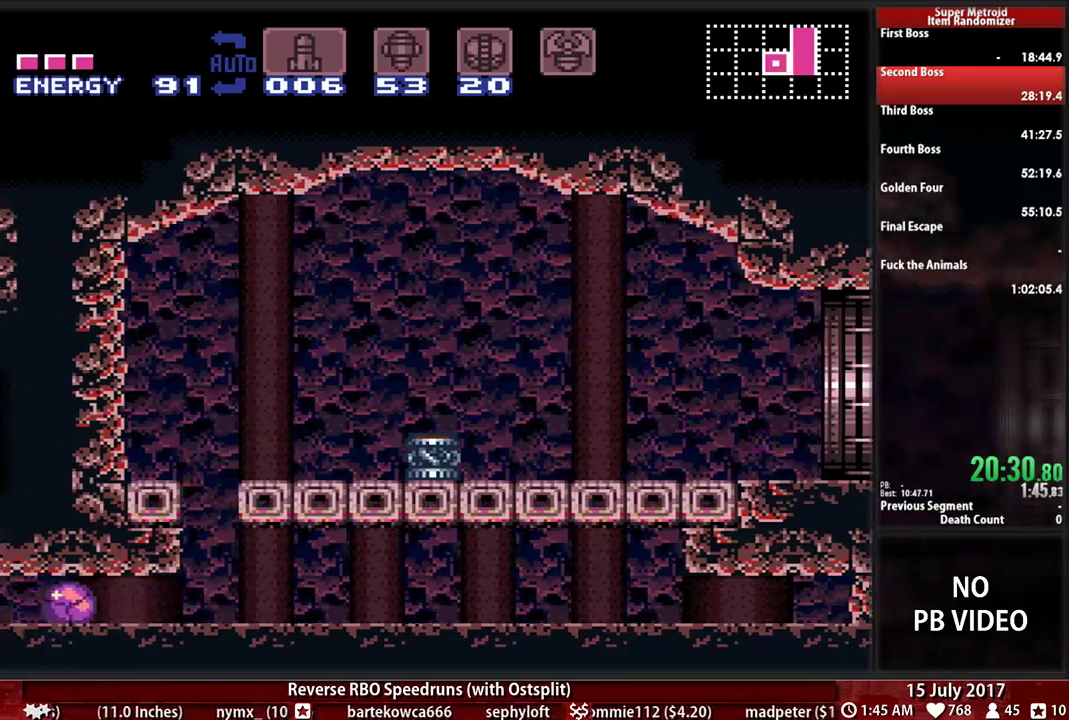
{"dt_ms": 500, "buttons": ["B", "DPAD_LEFT"], "events": []}
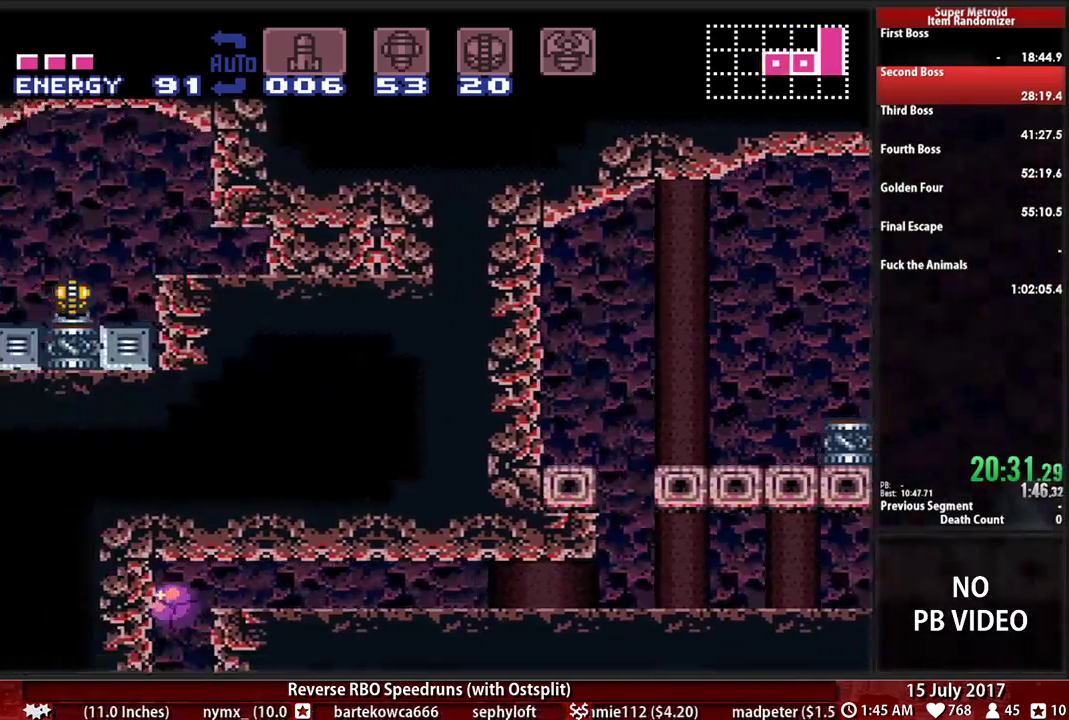
{"dt_ms": 500, "buttons": ["A", "DPAD_DOWN"], "events": [[69, "A", "down"], [69, "B", "up"], [103, "DPAD_DOWN", "down"], [138, "DPAD_LEFT", "up"]]}
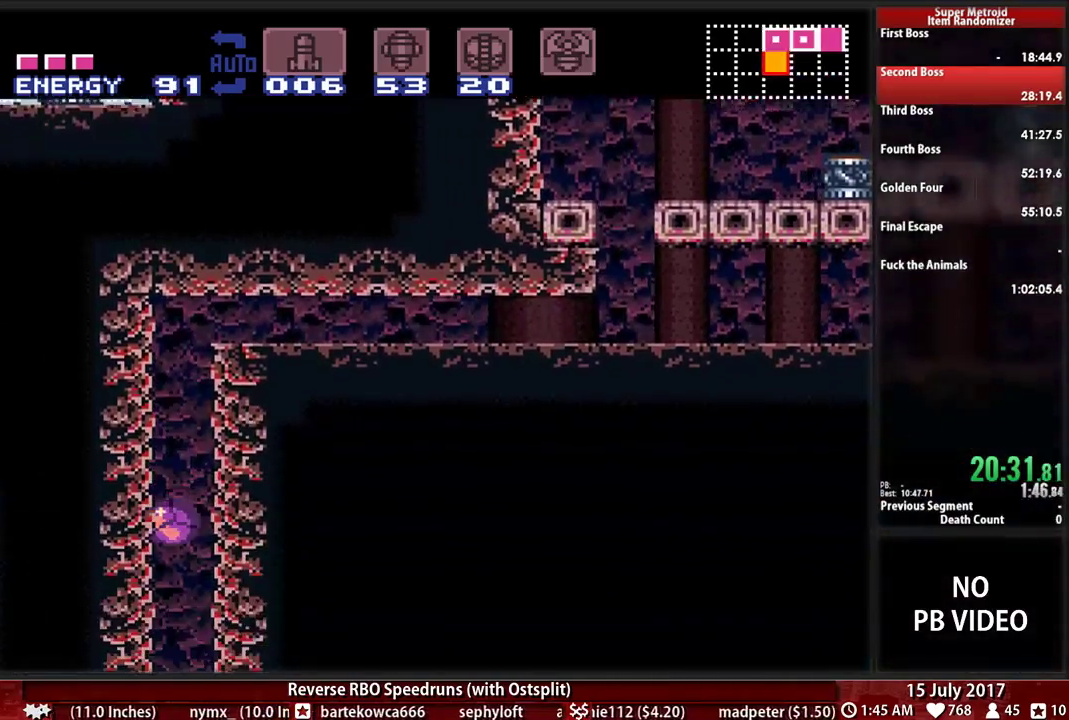
{"dt_ms": 500, "buttons": ["B", "DPAD_LEFT"], "events": [[103, "A", "up"], [138, "DPAD_LEFT", "down"], [172, "DPAD_DOWN", "up"], [259, "B", "down"]]}
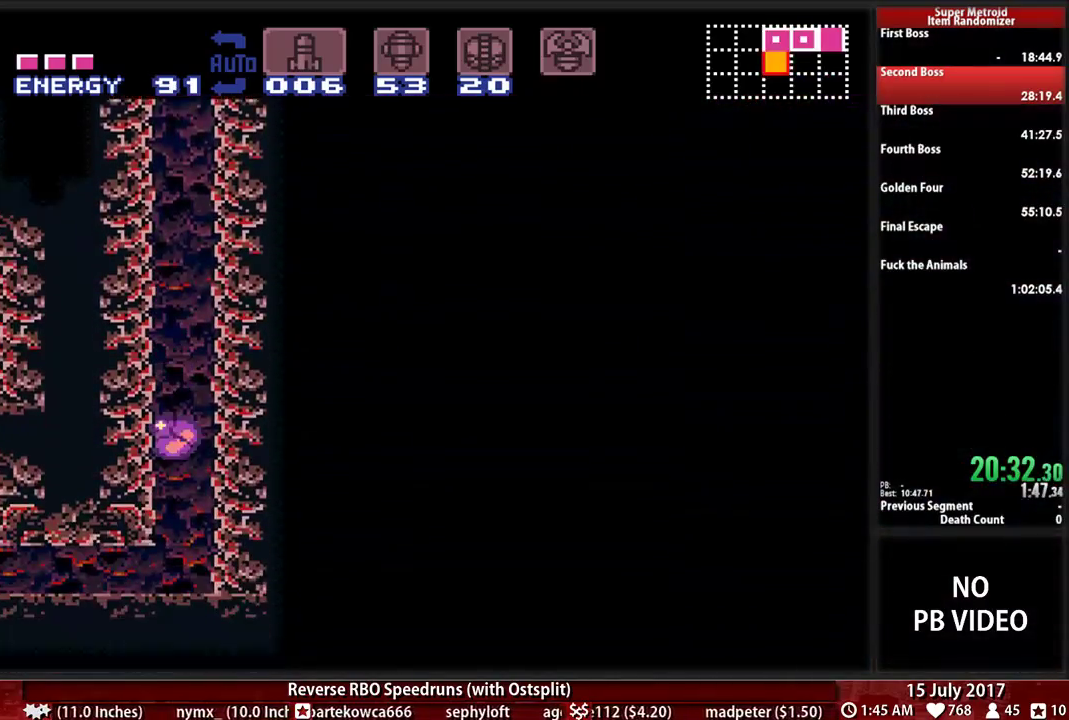
{"dt_ms": 500, "buttons": ["B", "DPAD_LEFT"], "events": []}